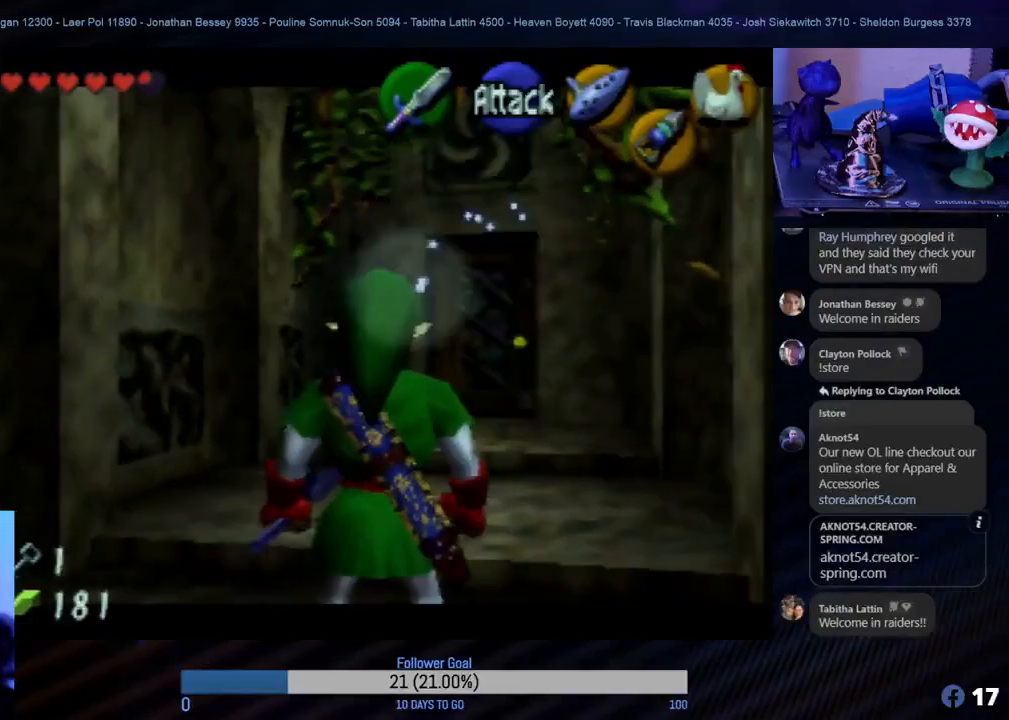
Gameplay with a controller (Nintendo layout); each line is a JSON object with the inputs held at the frame after it. "events" lists button and stick changes between this image and that frame as [ms after this image, input, new state], when the widget could be followed in between. Not read: L1 L3 R3.
{"buttons": ["Z"], "left_stick": "center", "events": []}
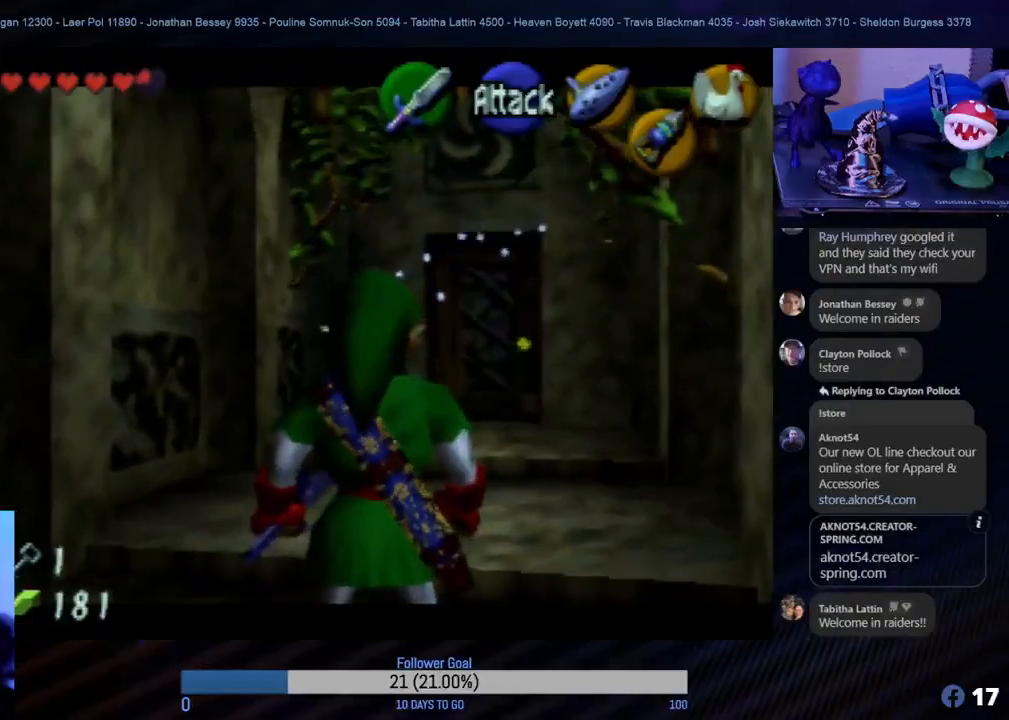
{"buttons": ["Z"], "left_stick": "center", "events": []}
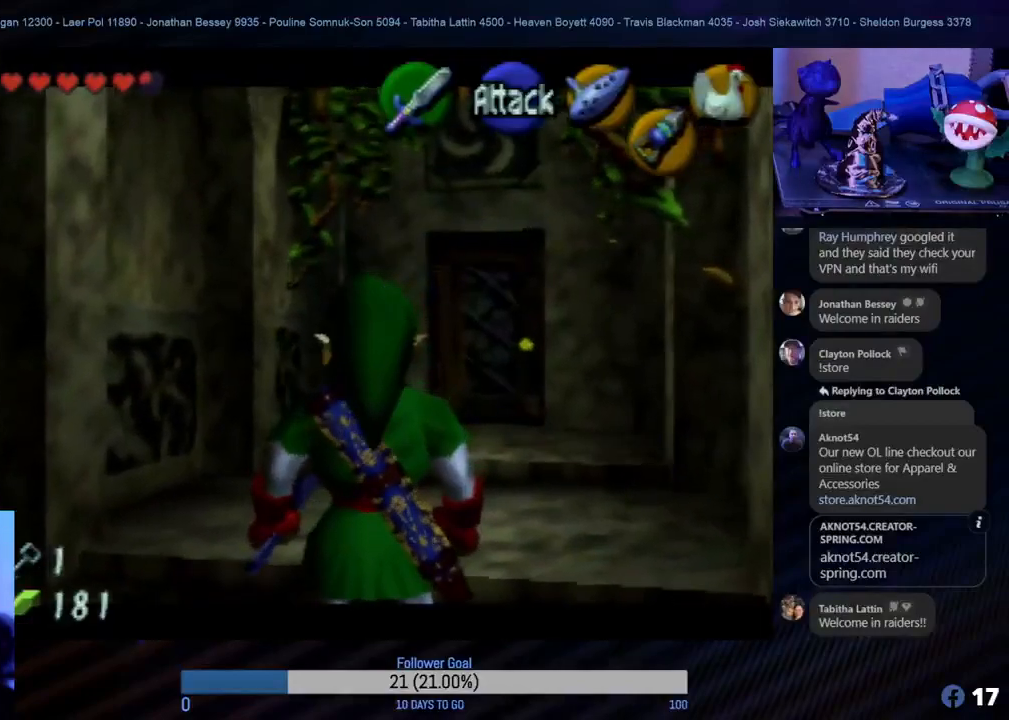
{"buttons": ["Z"], "left_stick": "center", "events": []}
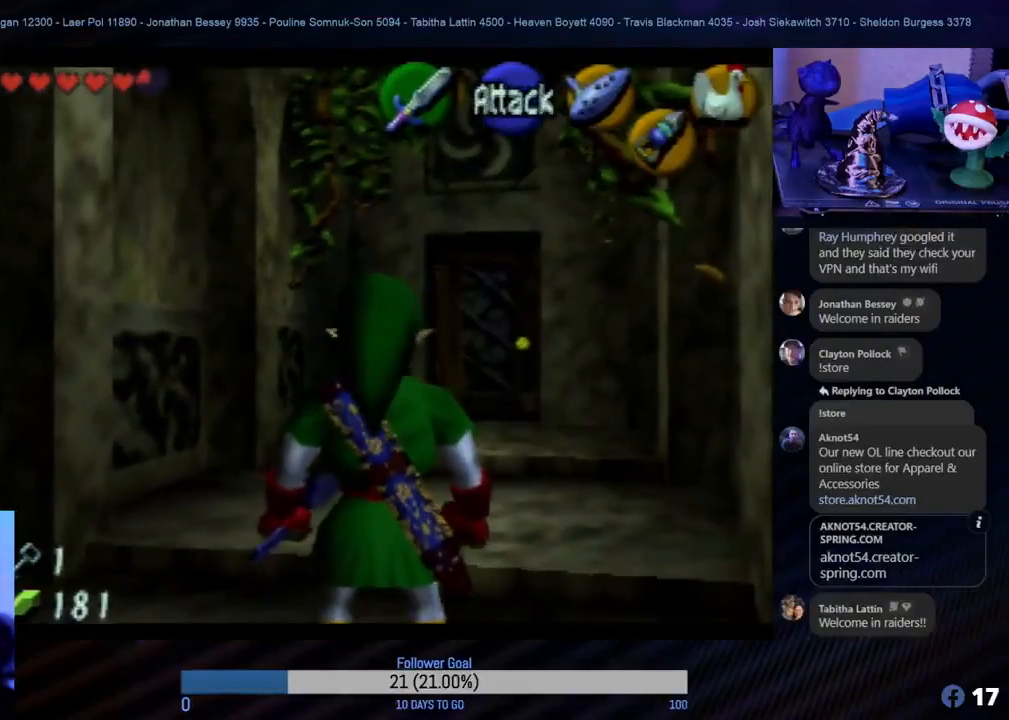
{"buttons": ["Z"], "left_stick": "center", "events": []}
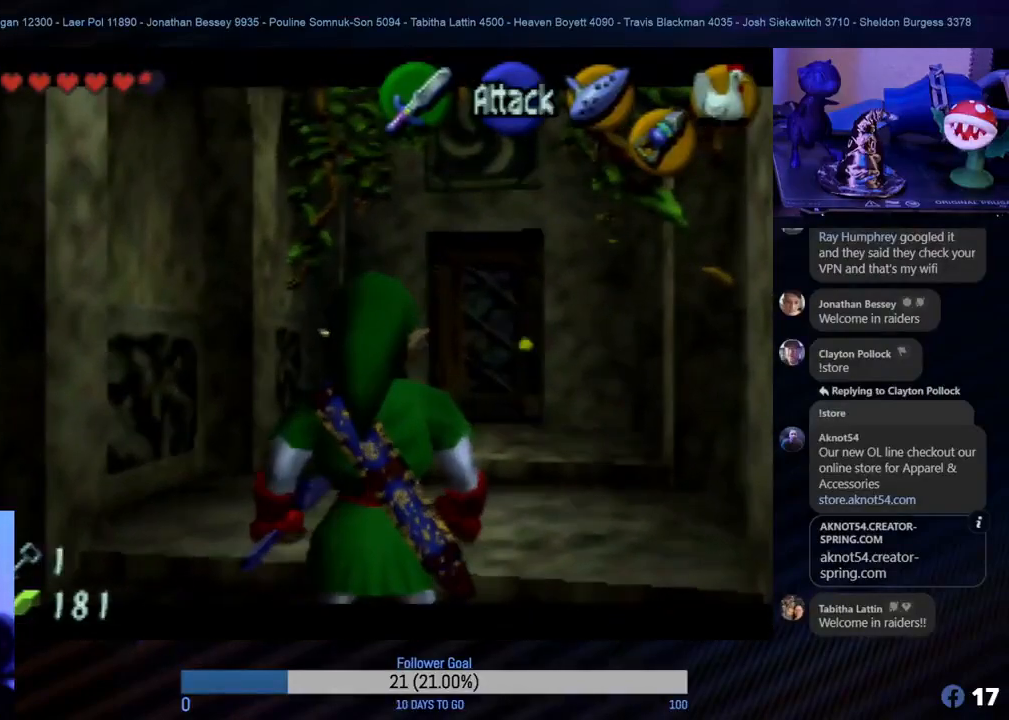
{"buttons": [], "left_stick": "up"}
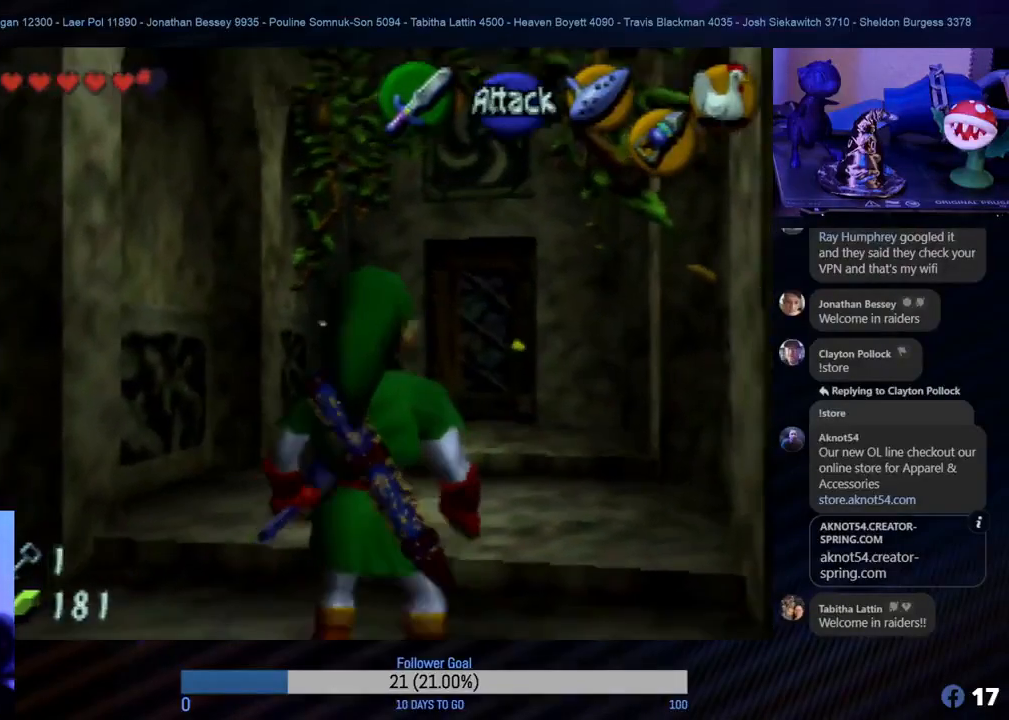
{"buttons": [], "left_stick": "up", "events": []}
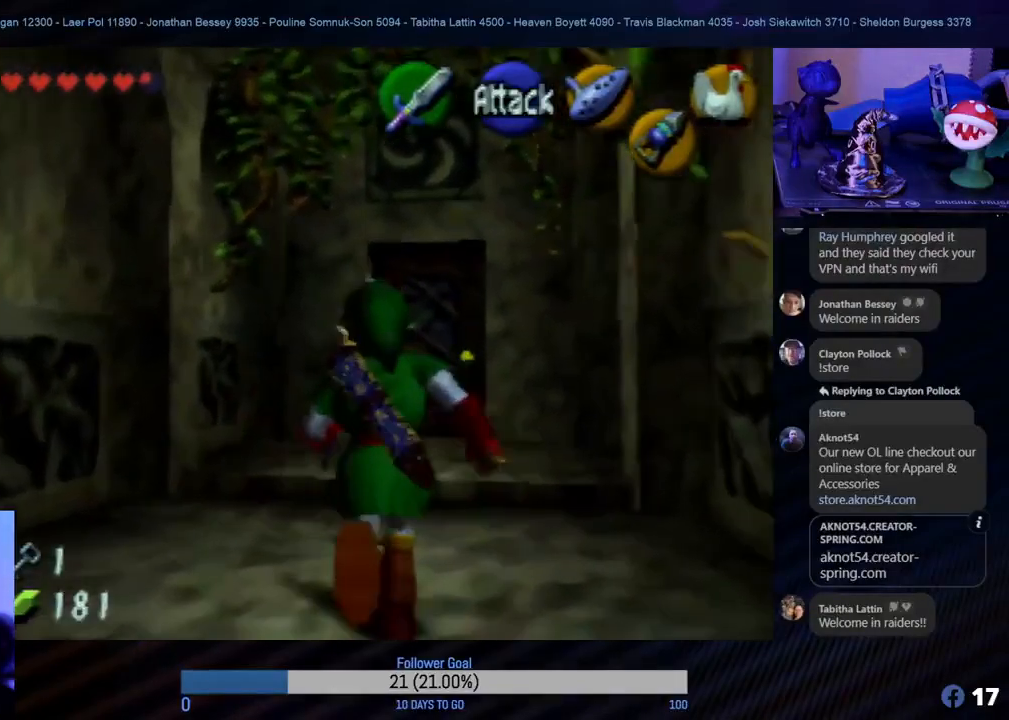
{"buttons": [], "left_stick": "up", "events": []}
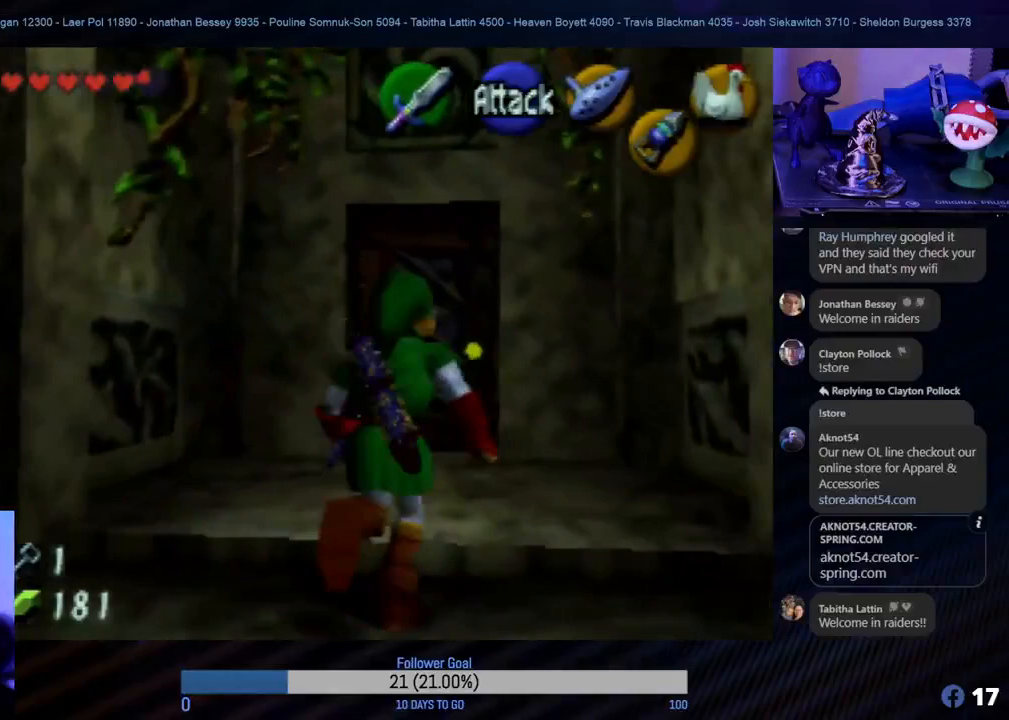
{"buttons": [], "left_stick": "up", "events": []}
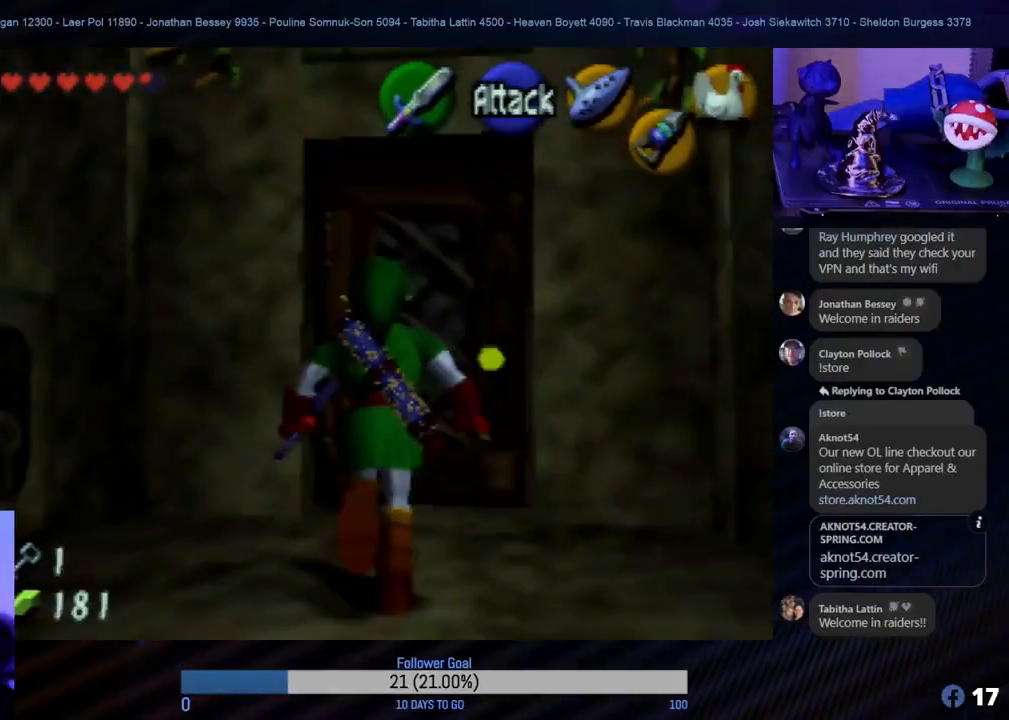
{"buttons": ["A"], "left_stick": "center", "events": [[400, "left_stick", "center"], [500, "A", "down"]]}
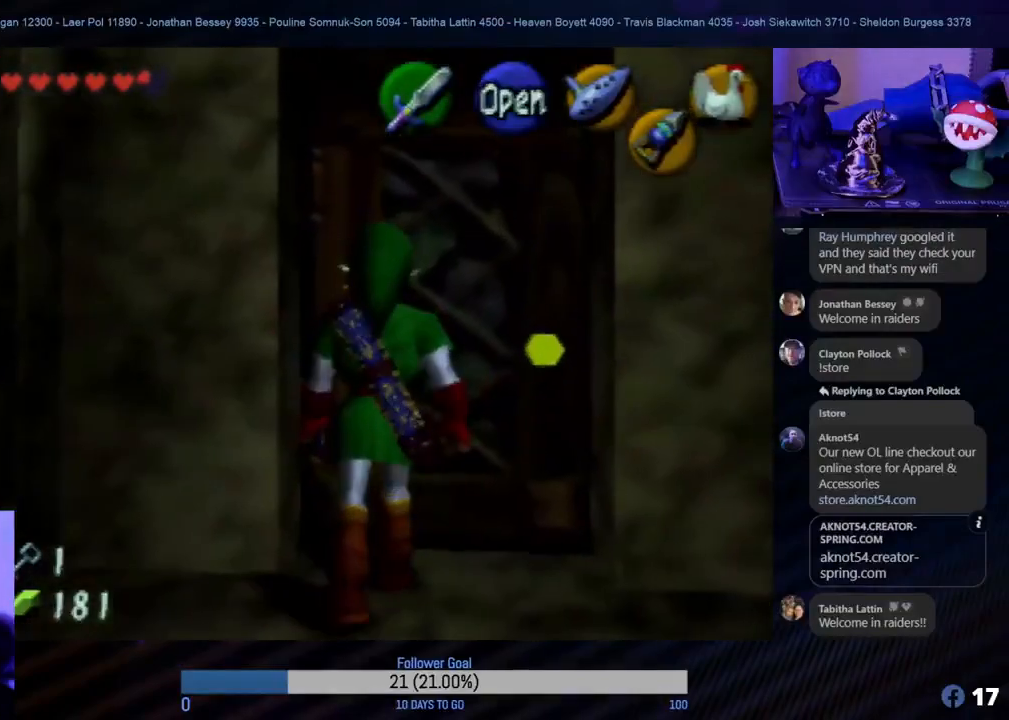
{"buttons": [], "left_stick": "center", "events": [[100, "A", "up"], [183, "A", "down"], [283, "A", "up"]]}
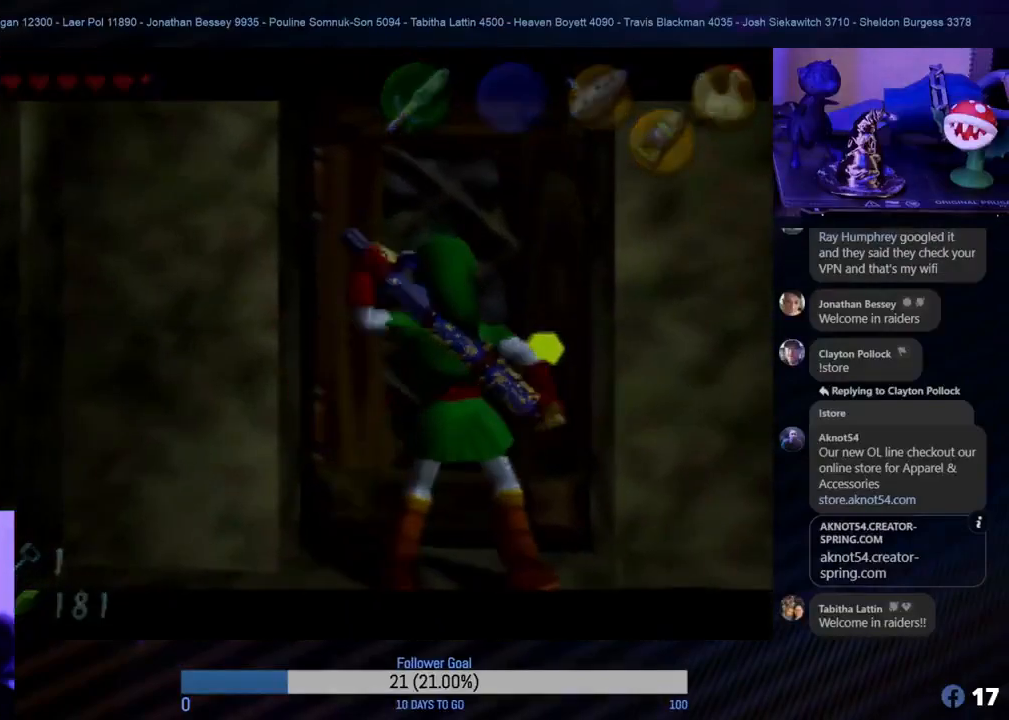
{"buttons": [], "left_stick": "center", "events": []}
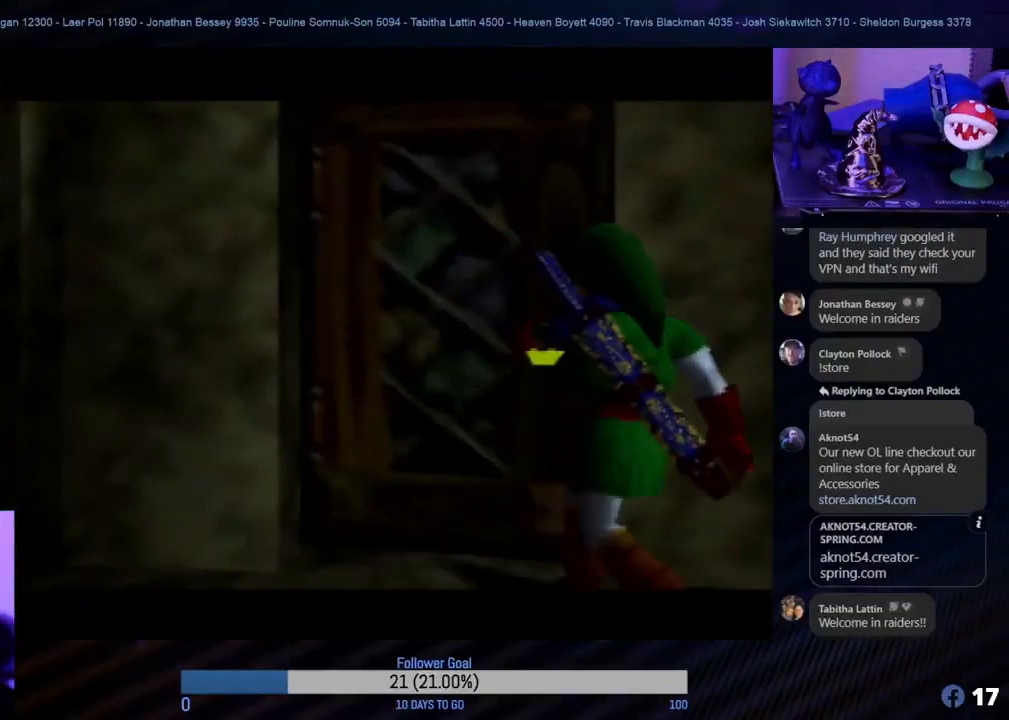
{"buttons": [], "left_stick": "center", "events": []}
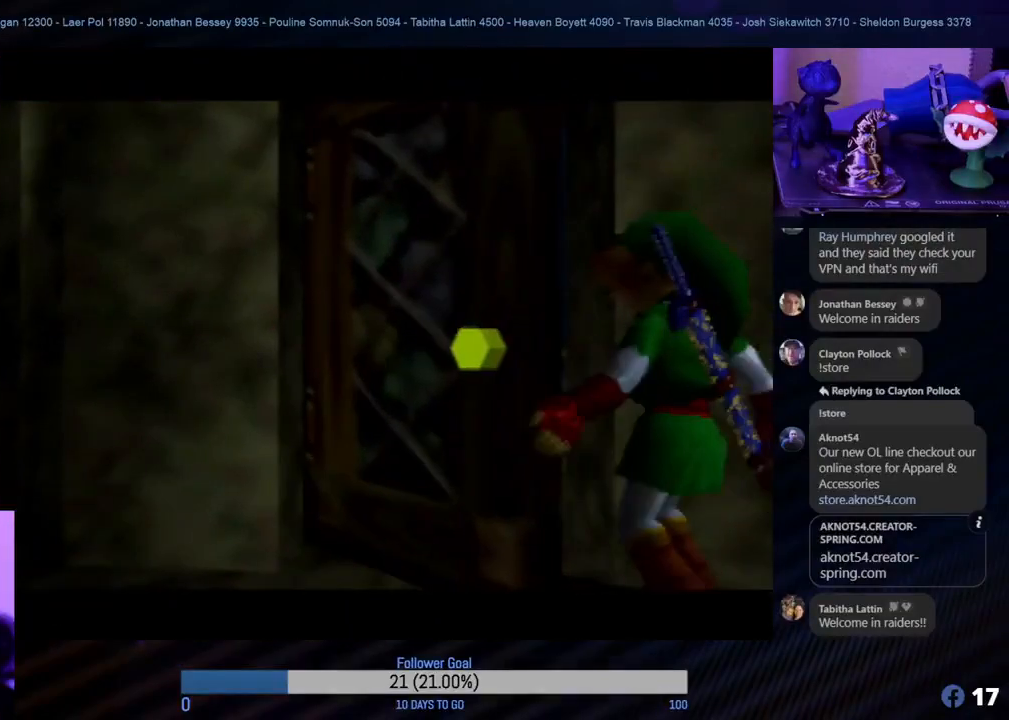
{"buttons": [], "left_stick": "center", "events": []}
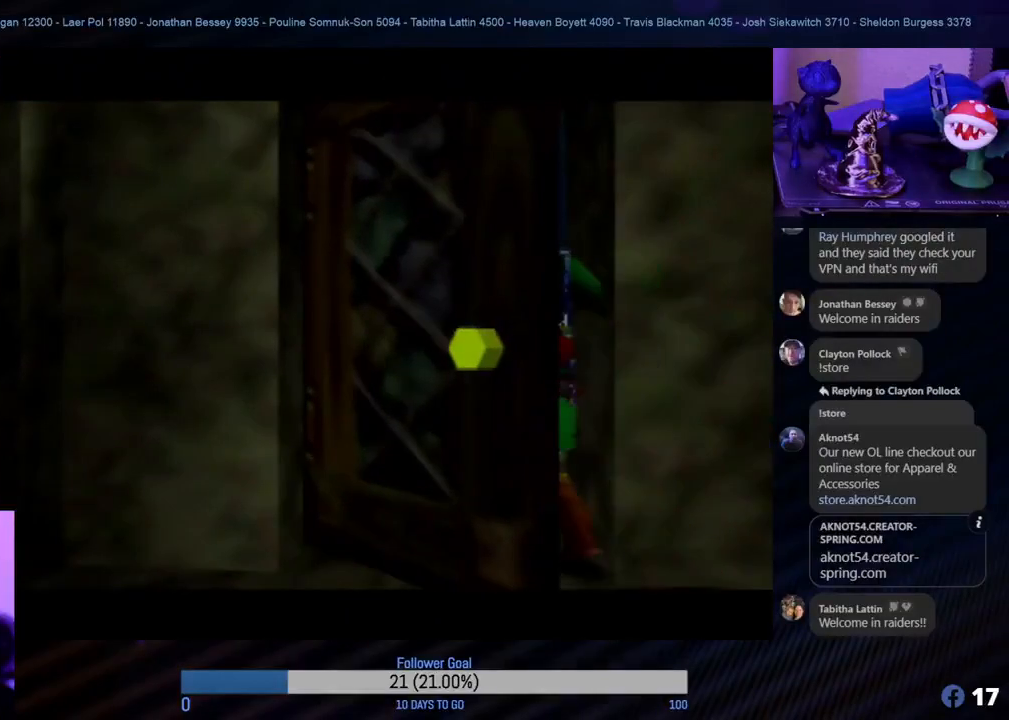
{"buttons": [], "left_stick": "center", "events": []}
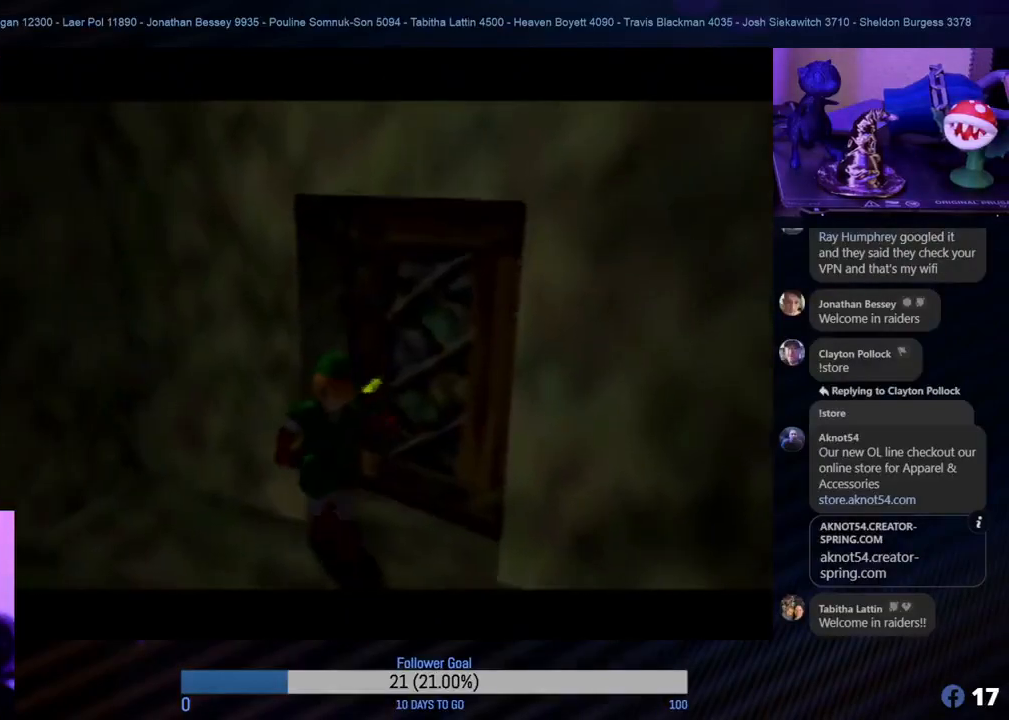
{"buttons": [], "left_stick": "center", "events": []}
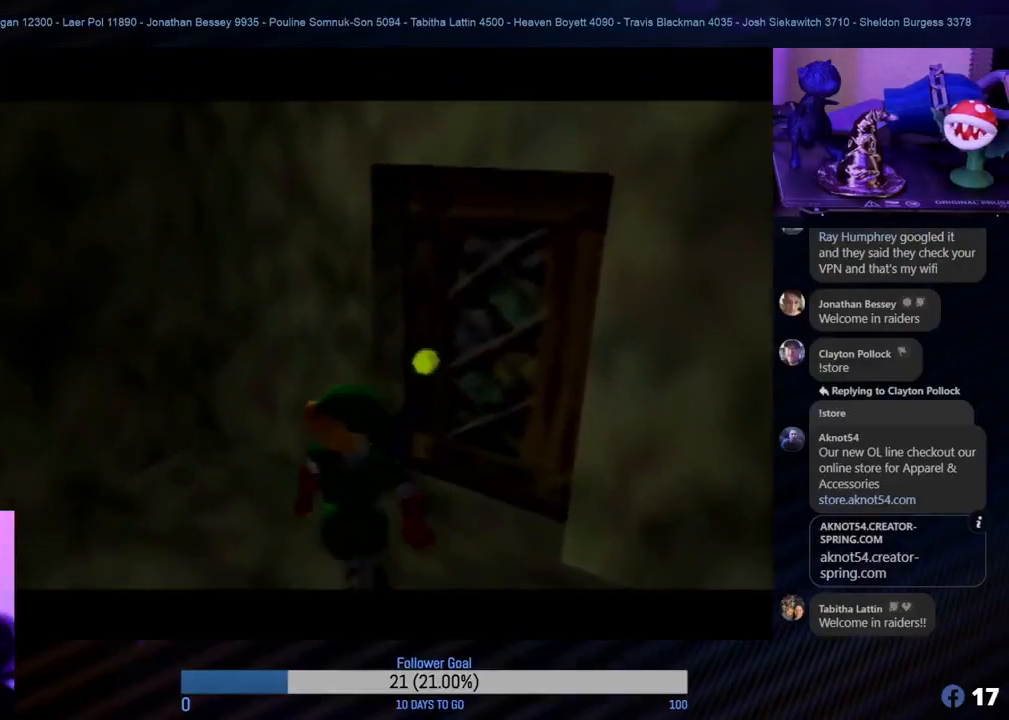
{"buttons": [], "left_stick": "center", "events": []}
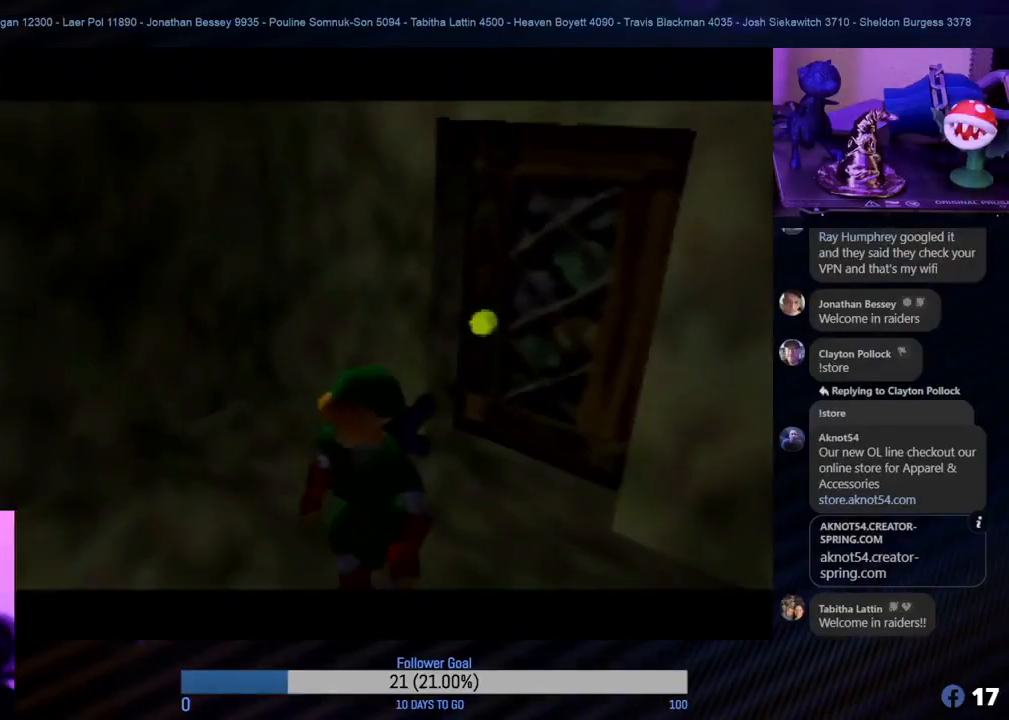
{"buttons": [], "left_stick": "center", "events": []}
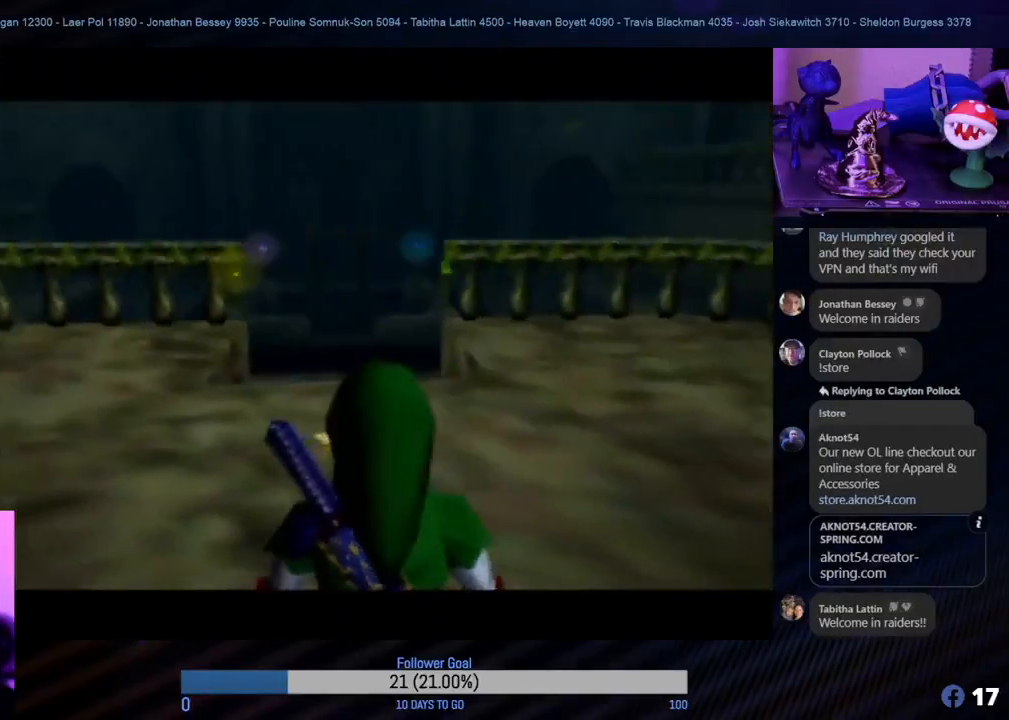
{"buttons": [], "left_stick": "center", "events": []}
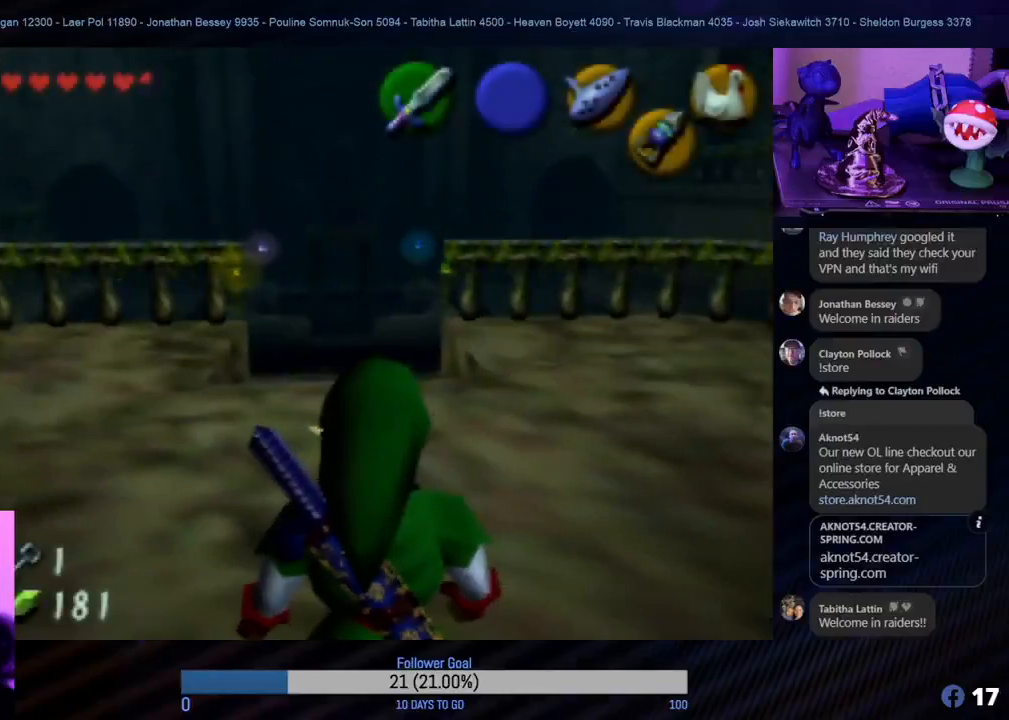
{"buttons": [], "left_stick": "left", "events": [[17, "left_stick", "up"], [267, "left_stick", "up-left"], [367, "left_stick", "left"]]}
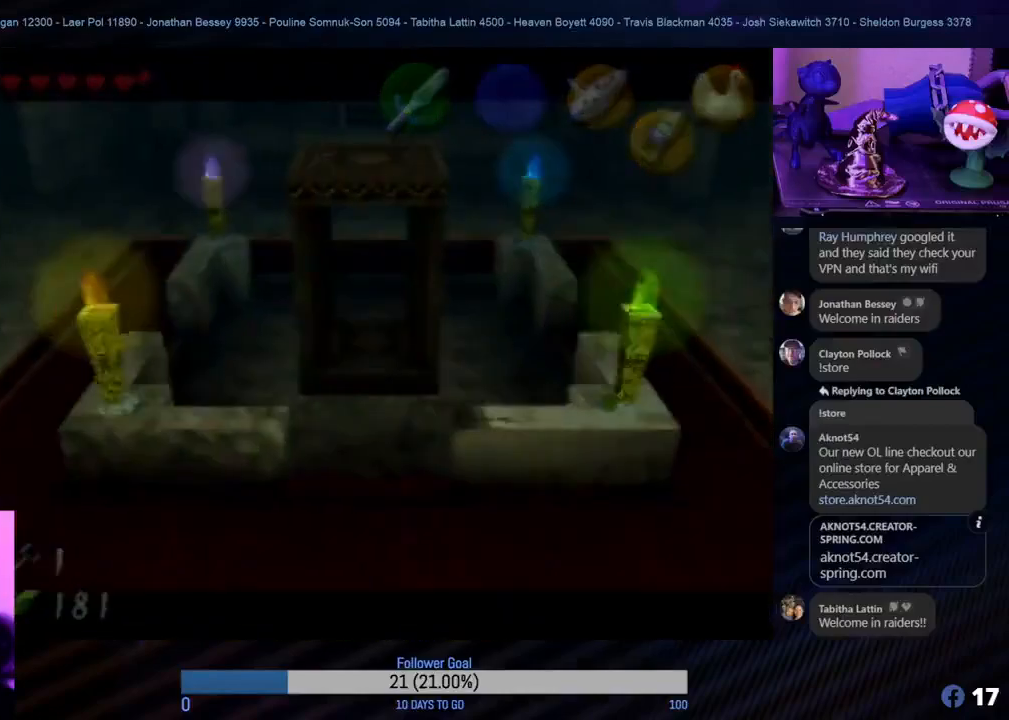
{"buttons": [], "left_stick": "center", "events": [[117, "left_stick", "center"]]}
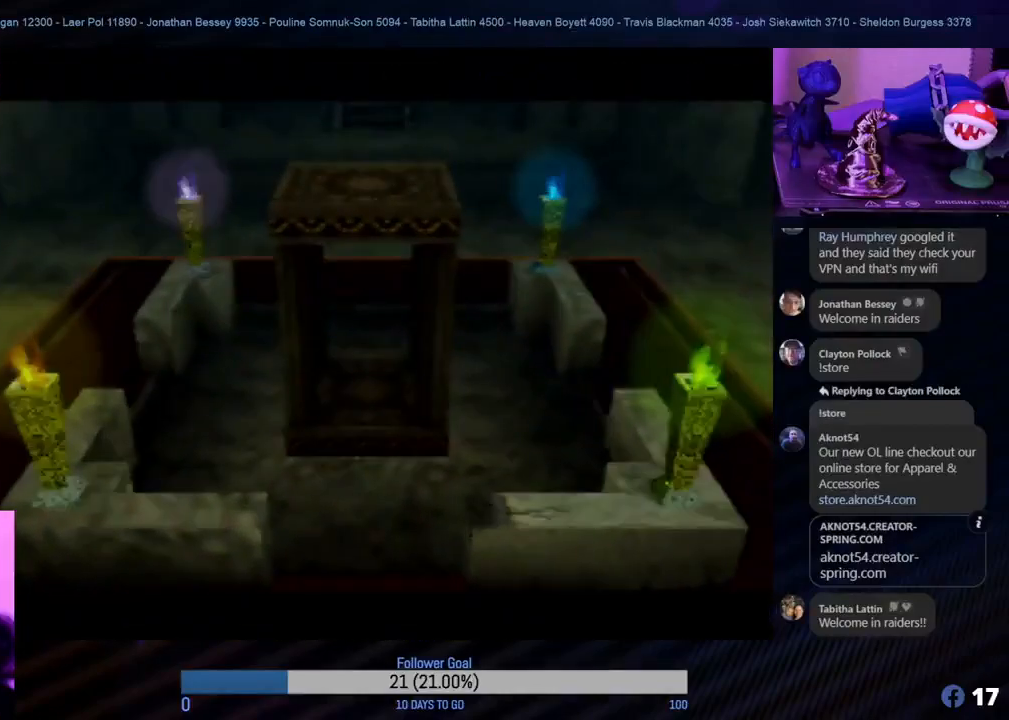
{"buttons": [], "left_stick": "center", "events": []}
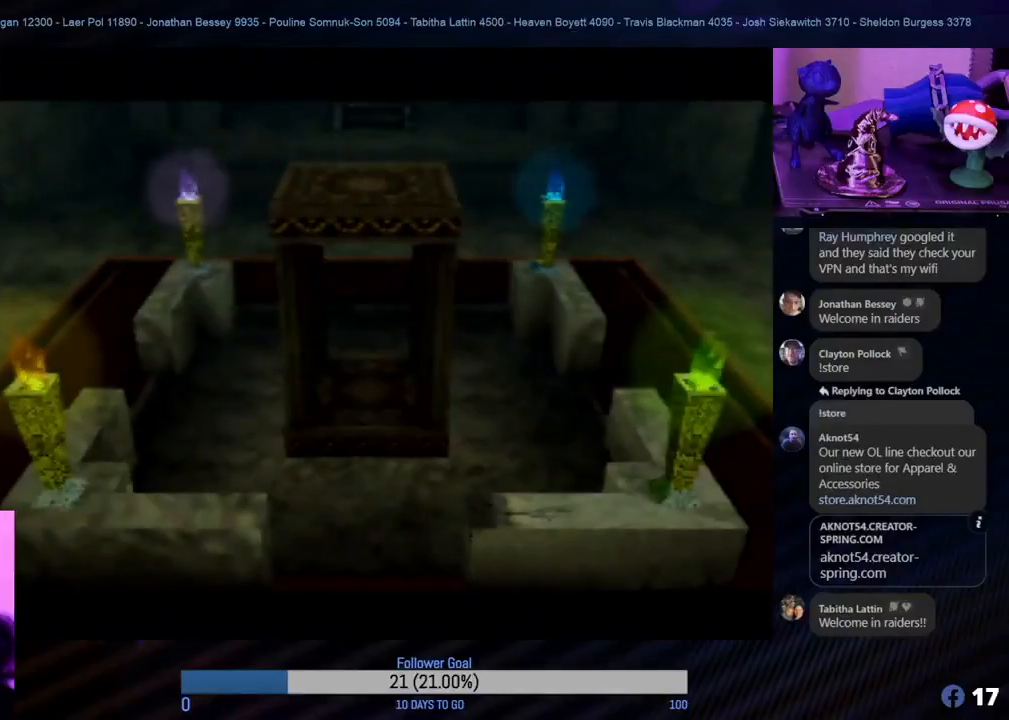
{"buttons": [], "left_stick": "center", "events": []}
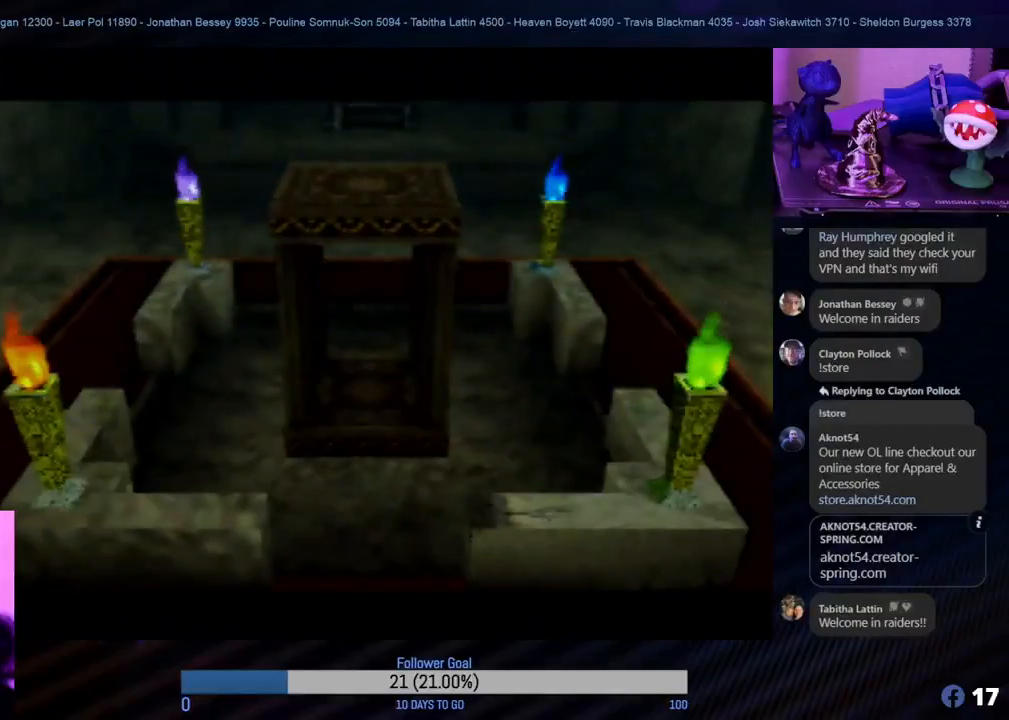
{"buttons": [], "left_stick": "center", "events": []}
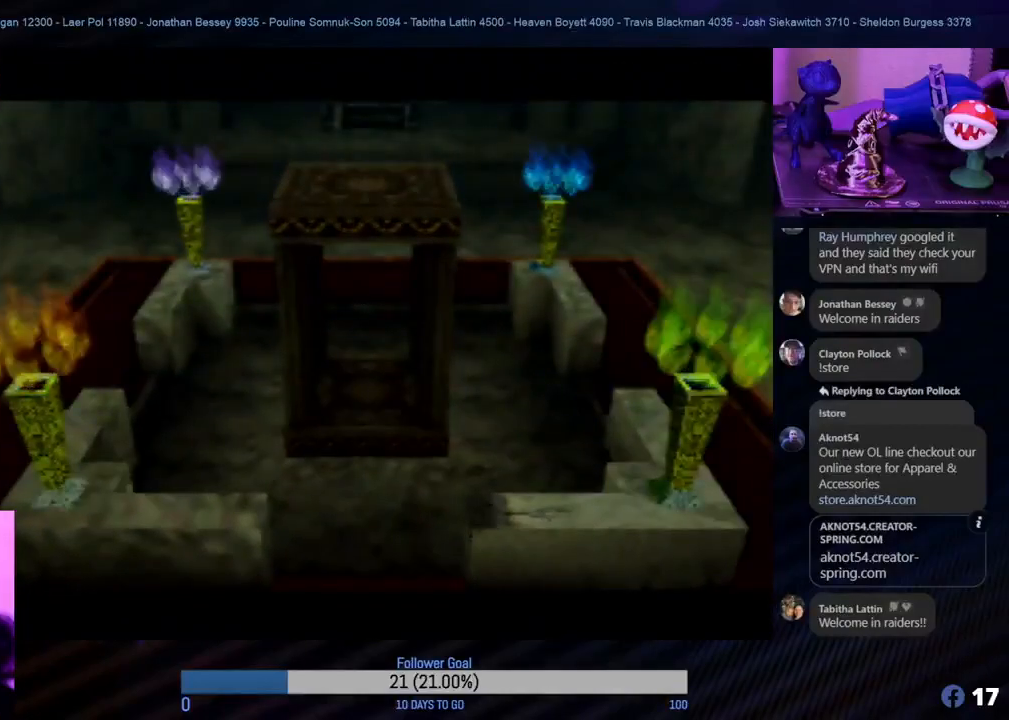
{"buttons": ["A"], "left_stick": "center", "events": [[500, "A", "down"]]}
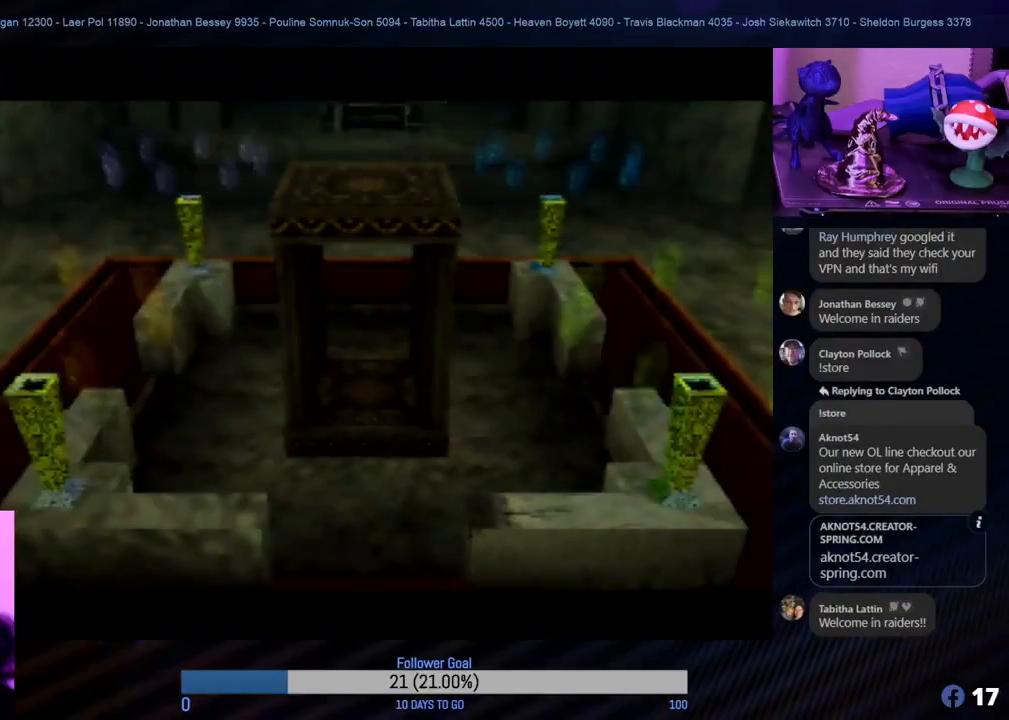
{"buttons": [], "left_stick": "center", "events": [[133, "A", "up"]]}